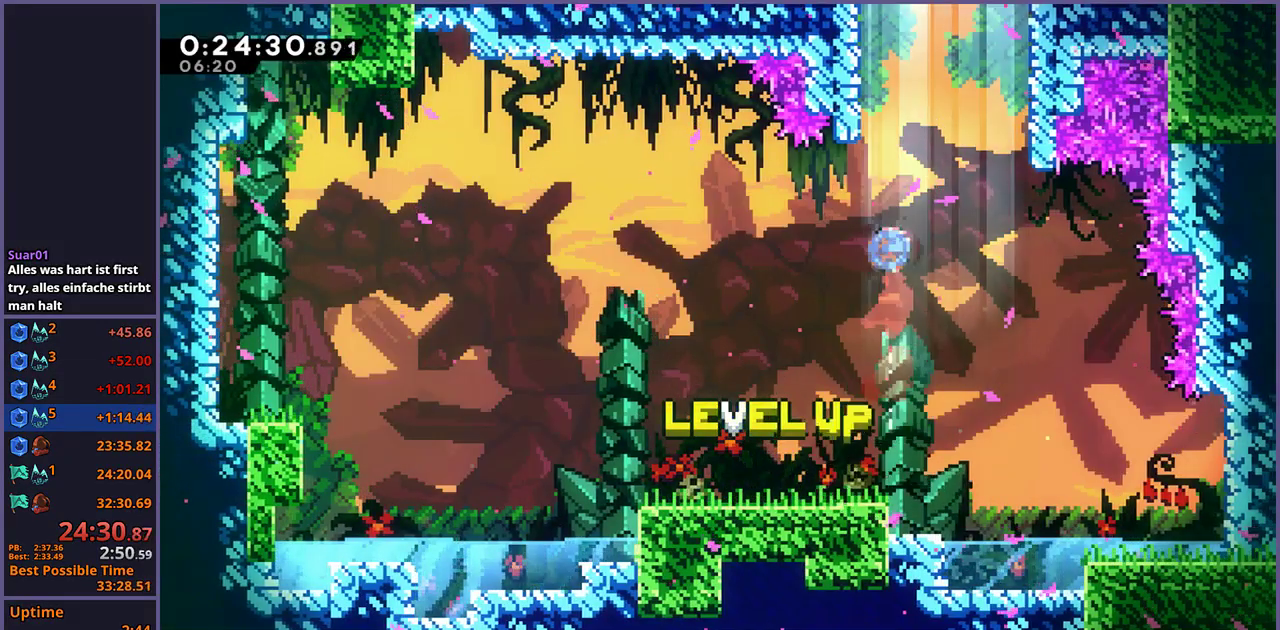
Gameplay with a controller (PlayStation layout); each line is a JSON object with the inputs held at the frame after it. "events" lists button and stick changes between this image and that frame as [ms after this image, input, new state], when the widget could be followed in between.
{"buttons": ["CROSS", "L1"], "left_stick": "up-left", "right_stick": "center", "events": [[117, "R1", "up"], [150, "left_stick", "up-left"], [217, "L1", "down"], [250, "CROSS", "down"], [333, "CROSS", "up"], [383, "CROSS", "down"]]}
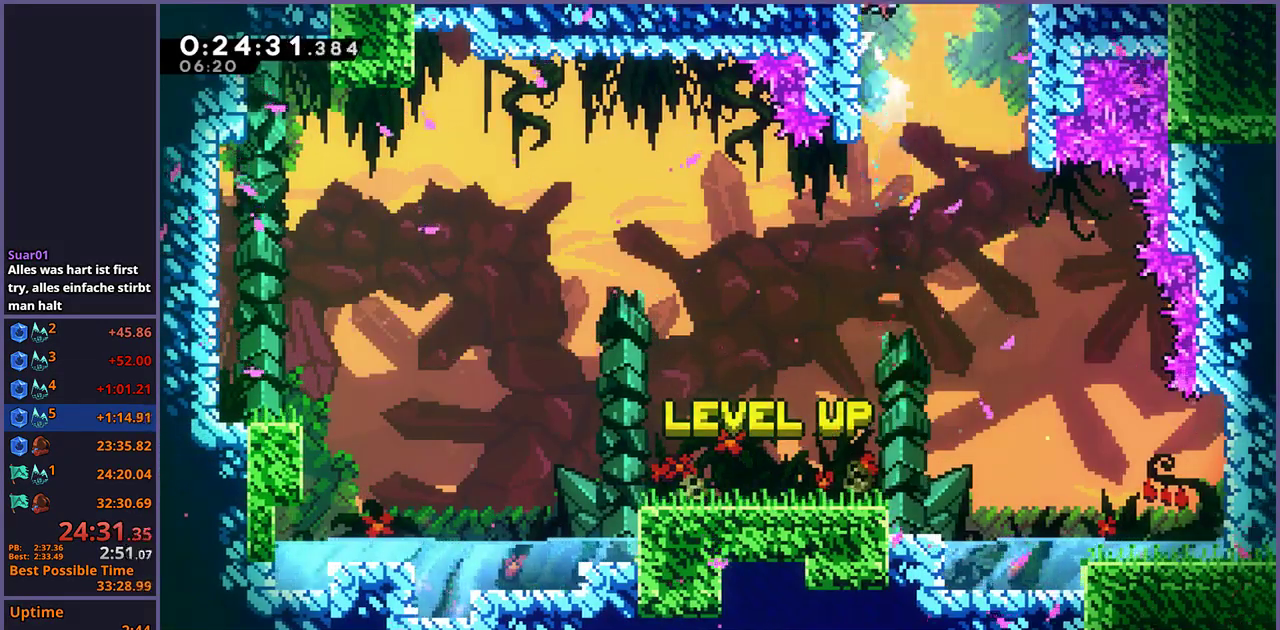
{"buttons": [], "left_stick": "up-left", "right_stick": "center", "events": [[250, "L1", "up"], [433, "CROSS", "up"]]}
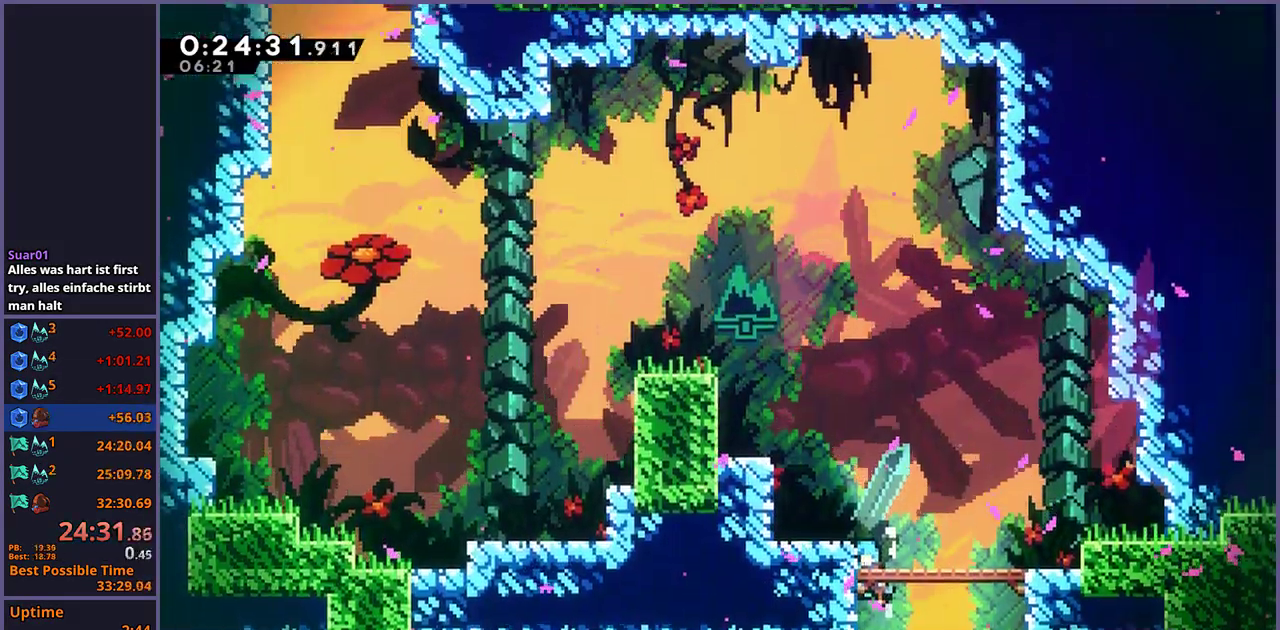
{"buttons": [], "left_stick": "up-left", "right_stick": "center", "events": [[417, "R1", "down"], [500, "R1", "up"]]}
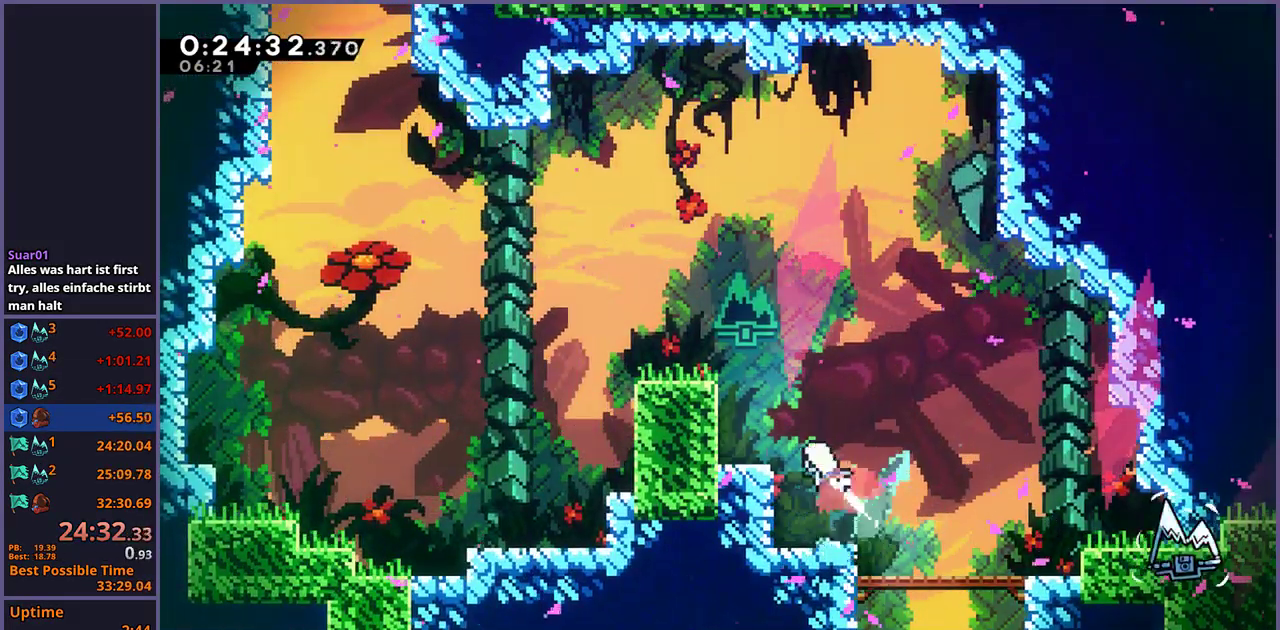
{"buttons": [], "left_stick": "up-left", "right_stick": "center", "events": [[150, "L1", "down"], [217, "CROSS", "down"], [300, "CROSS", "up"], [400, "L1", "up"]]}
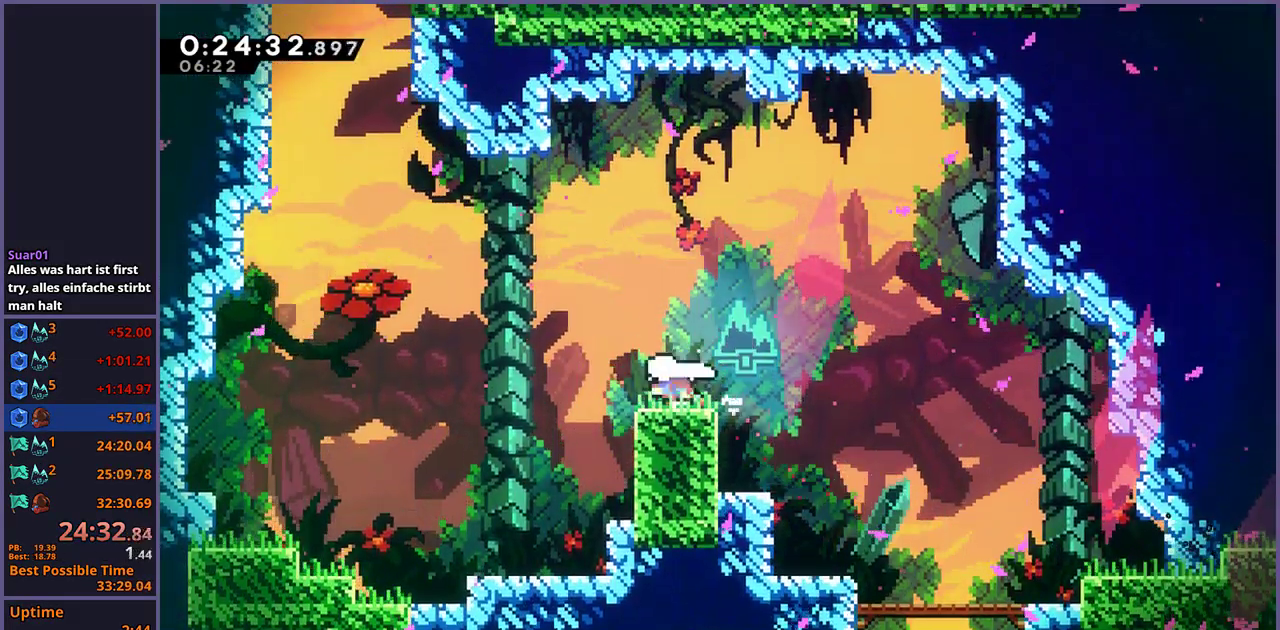
{"buttons": [], "left_stick": "up-left", "right_stick": "center", "events": [[33, "CROSS", "down"], [267, "CROSS", "up"], [317, "R1", "down"], [417, "R1", "up"]]}
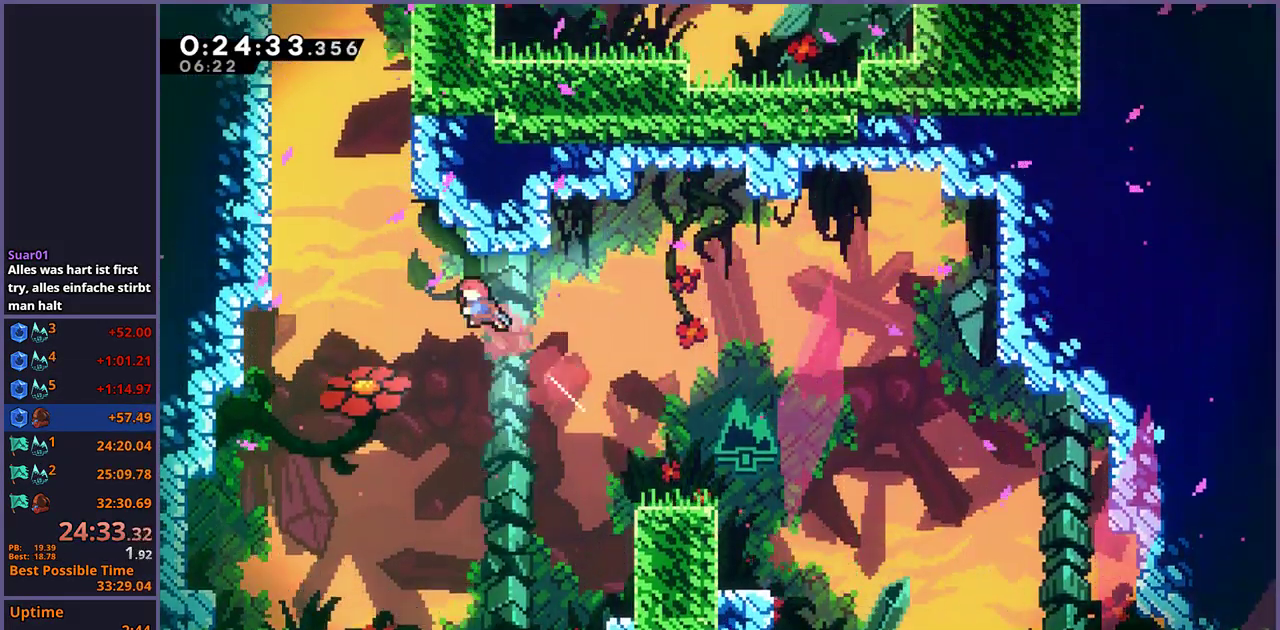
{"buttons": ["CROSS", "R1"], "left_stick": "up-left", "right_stick": "center", "events": [[200, "left_stick", "up"], [233, "R1", "down"], [433, "CROSS", "down"], [450, "left_stick", "up-left"]]}
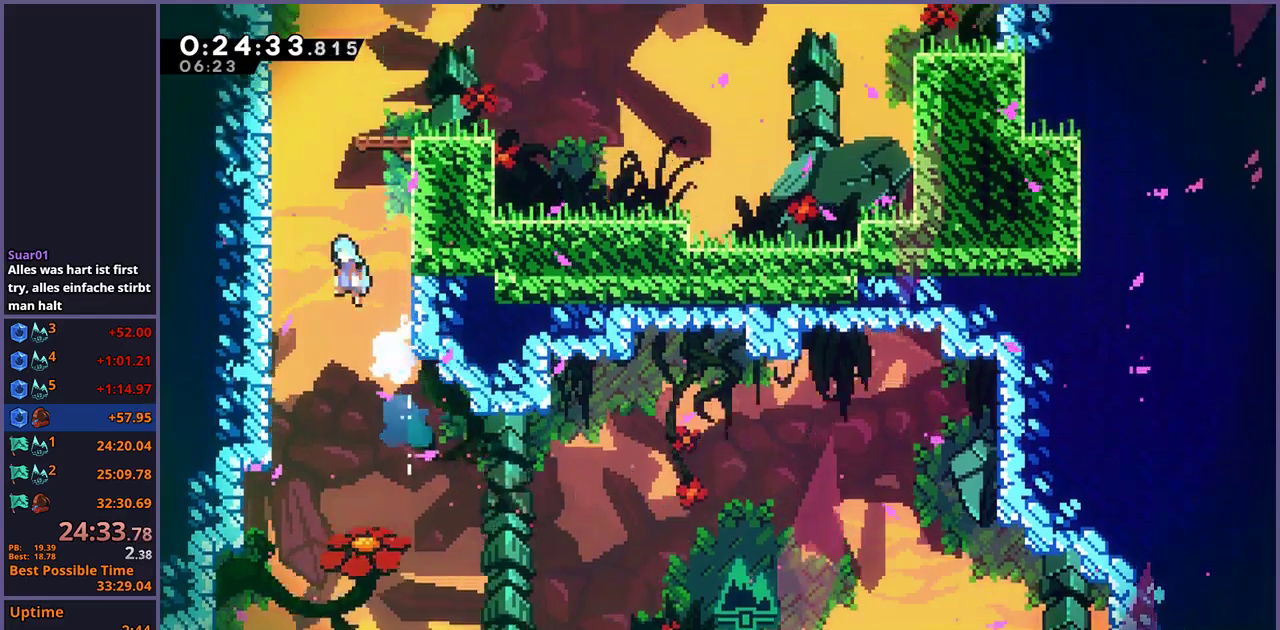
{"buttons": [], "left_stick": "up-right", "right_stick": "center", "events": [[50, "R1", "up"], [117, "CROSS", "up"], [133, "left_stick", "up"], [183, "CROSS", "down"], [200, "left_stick", "up-right"], [433, "CROSS", "up"]]}
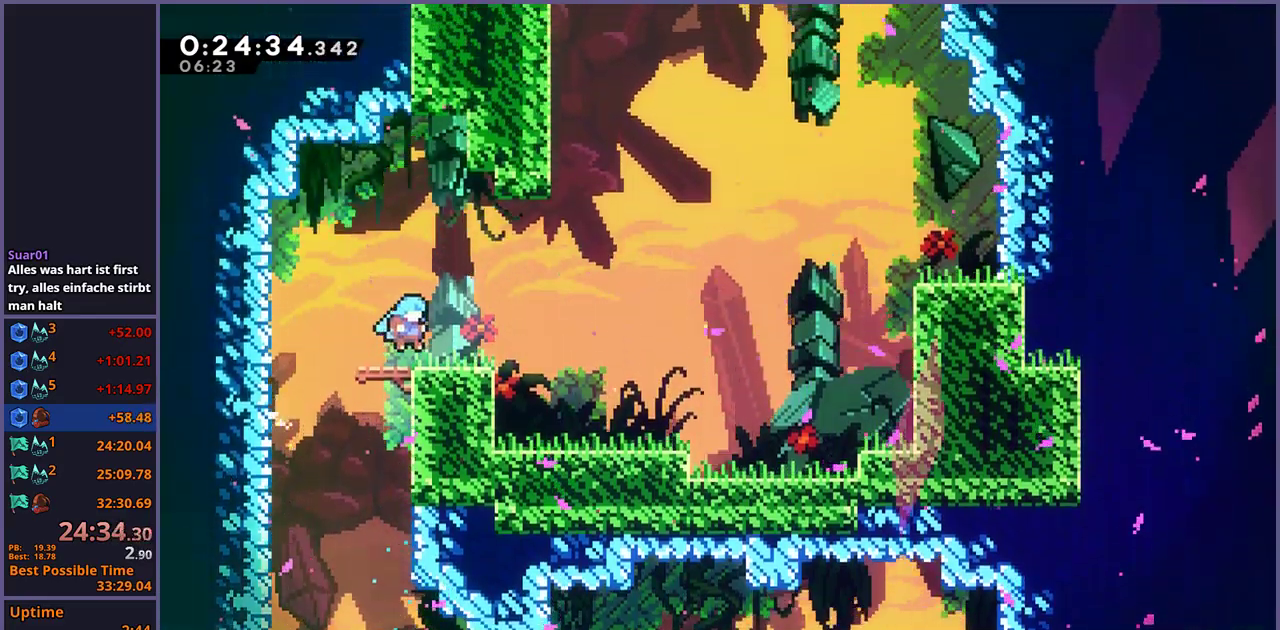
{"buttons": ["R1"], "left_stick": "up", "right_stick": "center", "events": [[133, "CROSS", "down"], [417, "left_stick", "up"], [483, "CROSS", "up"], [483, "R1", "down"]]}
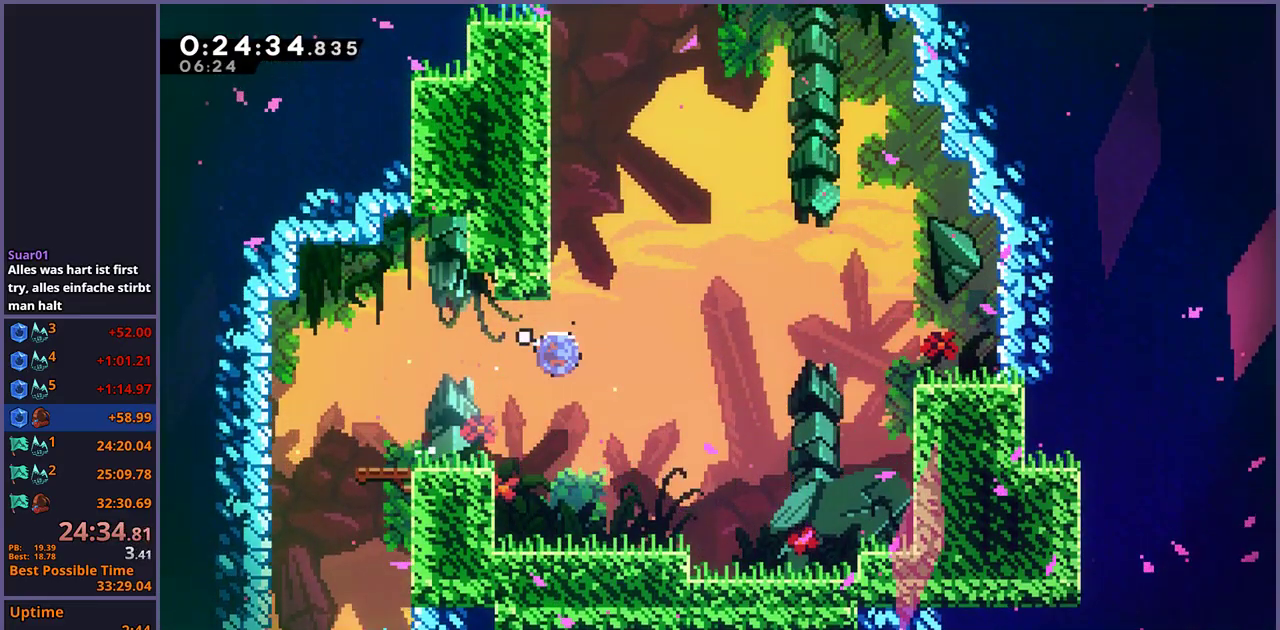
{"buttons": ["CROSS"], "left_stick": "up", "right_stick": "center", "events": [[250, "CROSS", "down"], [367, "R1", "up"]]}
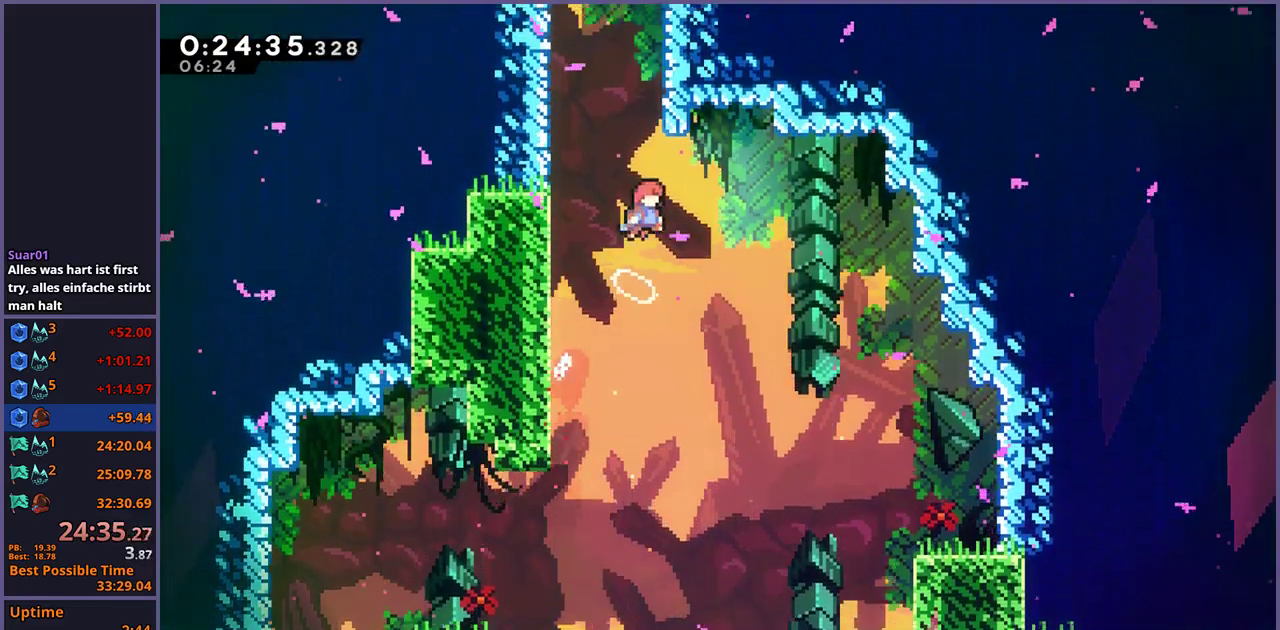
{"buttons": ["CROSS"], "left_stick": "up-right", "right_stick": "center", "events": [[17, "CROSS", "up"], [50, "R1", "down"], [267, "CROSS", "down"], [367, "left_stick", "up-right"], [417, "R1", "up"]]}
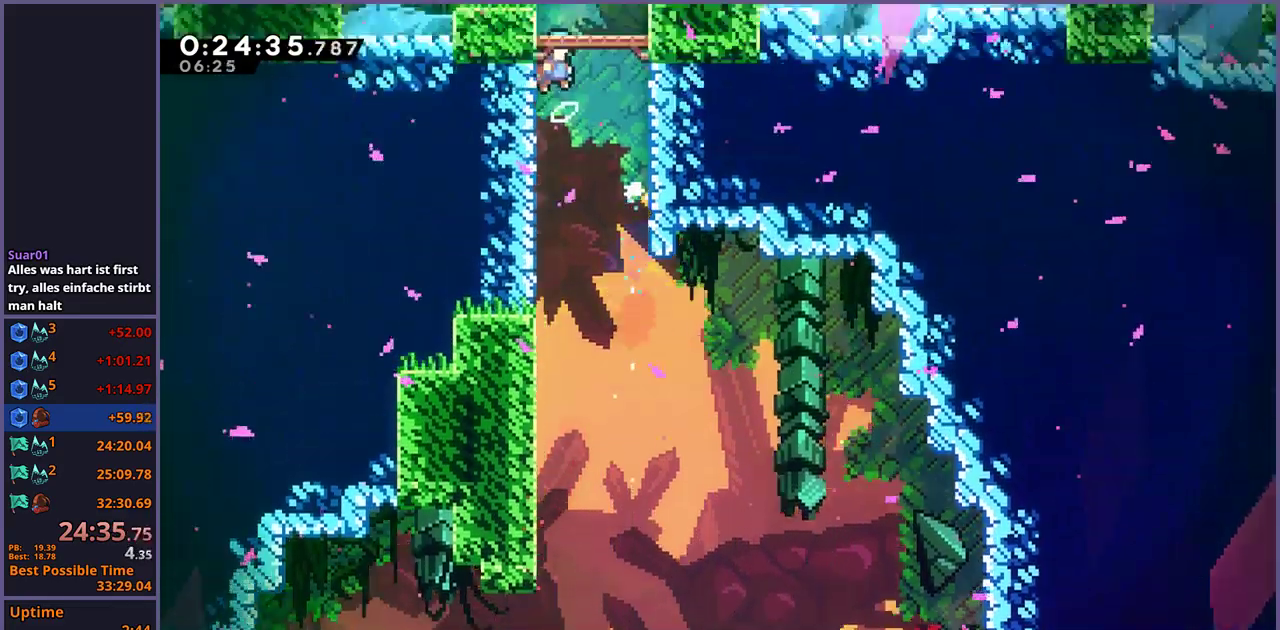
{"buttons": [], "left_stick": "center", "right_stick": "center", "events": [[50, "CROSS", "up"], [100, "left_stick", "center"]]}
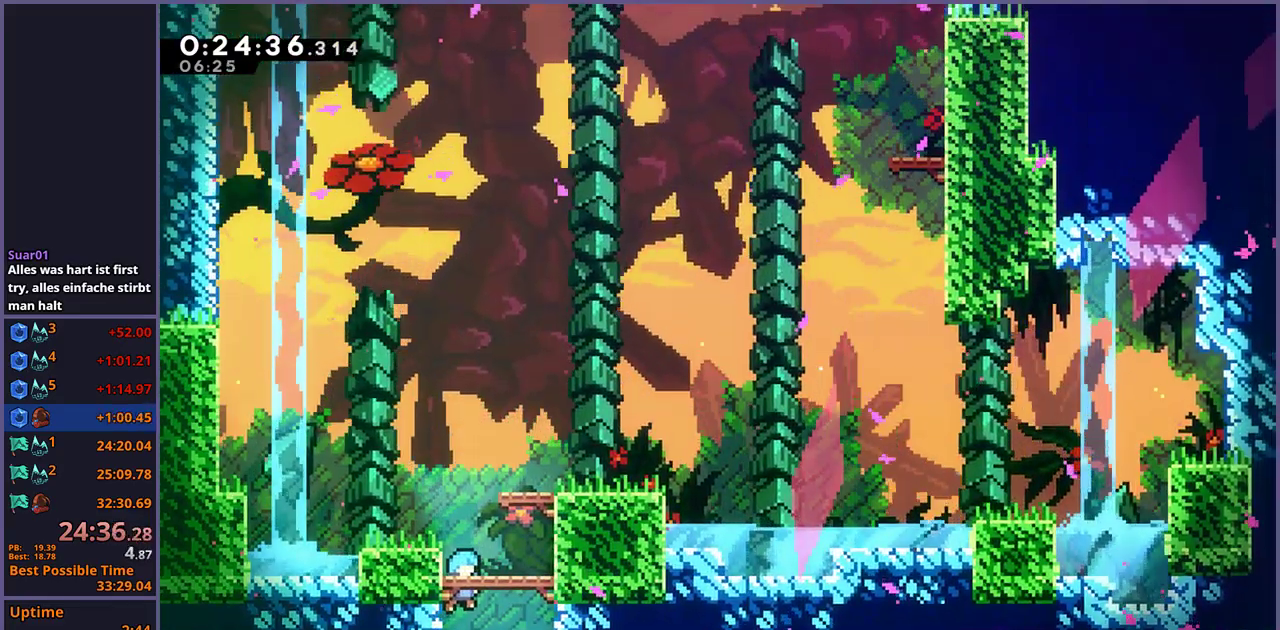
{"buttons": ["R1"], "left_stick": "right", "right_stick": "center", "events": [[250, "left_stick", "right"], [367, "R1", "down"]]}
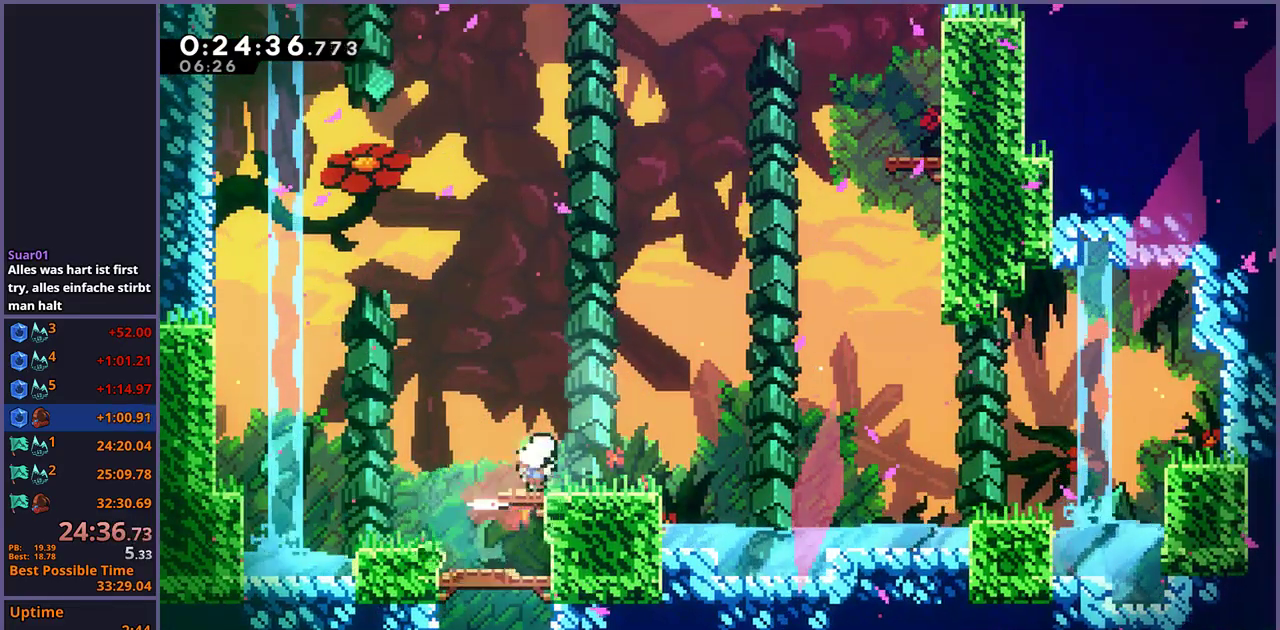
{"buttons": [], "left_stick": "up-right", "right_stick": "center", "events": [[83, "CROSS", "down"], [183, "R1", "up"], [217, "left_stick", "up-right"], [250, "CROSS", "up"], [300, "R1", "down"], [400, "R1", "up"]]}
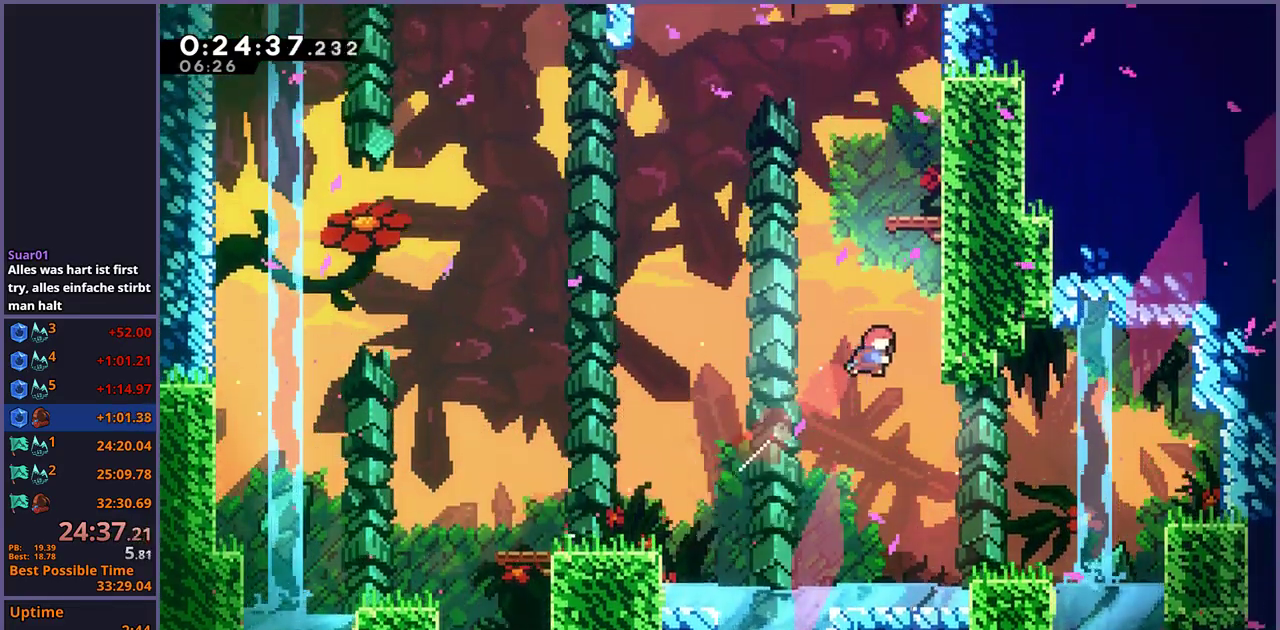
{"buttons": [], "left_stick": "center", "right_stick": "center", "events": [[50, "left_stick", "up"], [100, "R1", "down"], [183, "R1", "up"], [317, "left_stick", "center"]]}
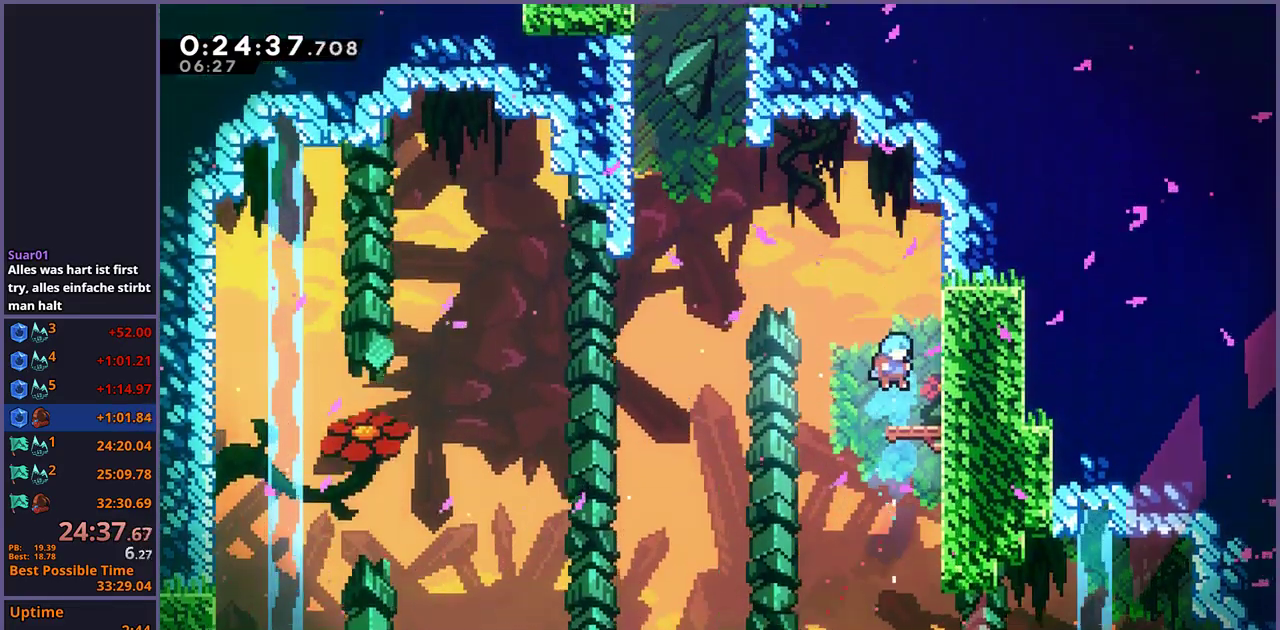
{"buttons": [], "left_stick": "up-left", "right_stick": "center", "events": [[200, "CROSS", "down"], [200, "left_stick", "up-left"], [283, "CROSS", "up"], [350, "R1", "down"], [483, "R1", "up"]]}
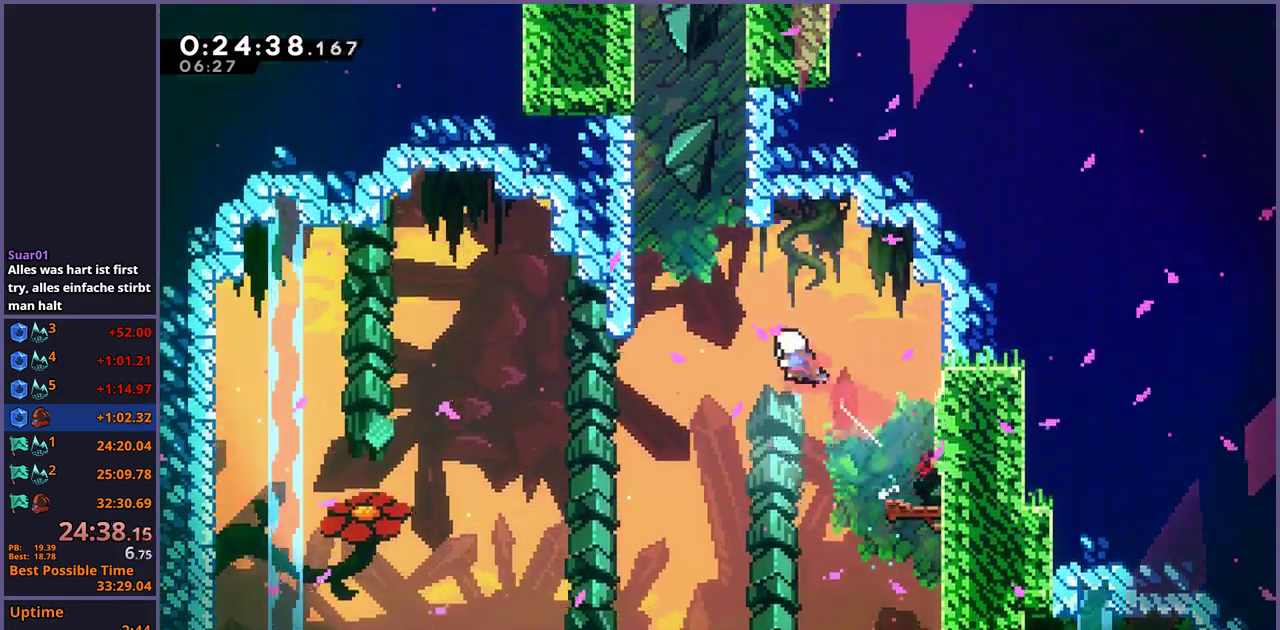
{"buttons": ["CROSS"], "left_stick": "up-left", "right_stick": "center", "events": [[83, "left_stick", "up"], [150, "R1", "down"], [367, "CROSS", "down"], [500, "R1", "up"], [500, "left_stick", "up-left"]]}
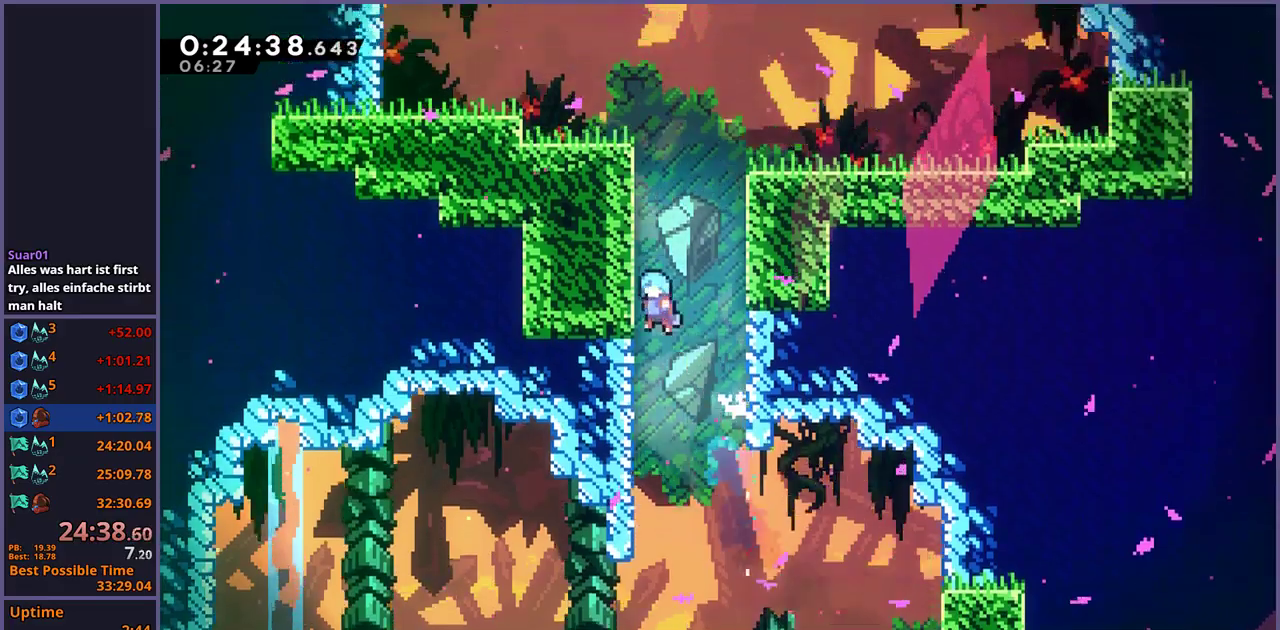
{"buttons": ["CROSS", "L1"], "left_stick": "up-right", "right_stick": "center", "events": [[83, "CROSS", "up"], [100, "left_stick", "up"], [133, "CROSS", "down"], [150, "left_stick", "up-right"], [367, "CROSS", "up"], [383, "L1", "down"], [433, "CROSS", "down"]]}
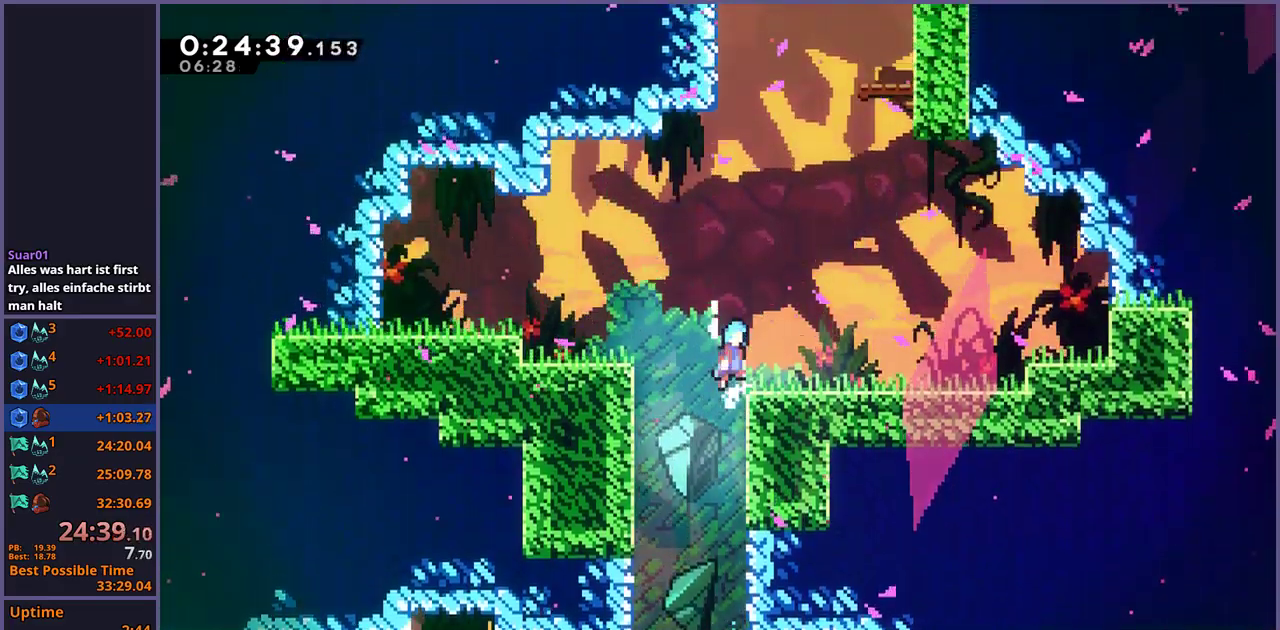
{"buttons": ["CROSS"], "left_stick": "up", "right_stick": "center", "events": [[17, "CROSS", "up"], [250, "CROSS", "down"], [467, "L1", "up"], [500, "left_stick", "up"]]}
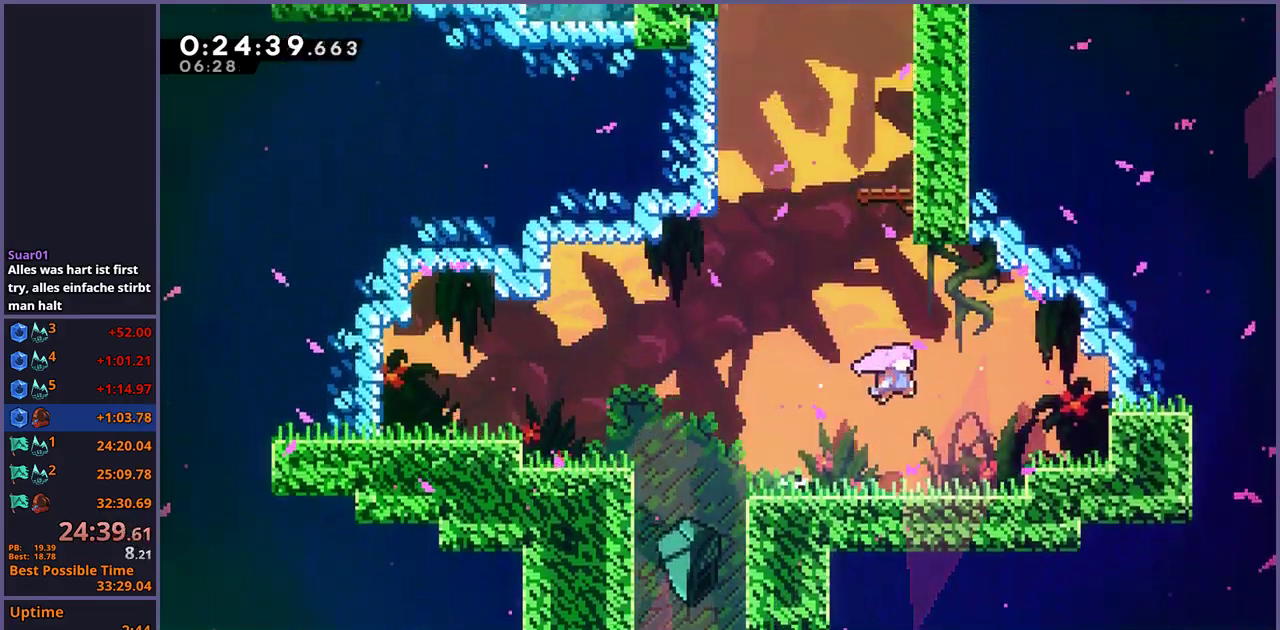
{"buttons": ["R1"], "left_stick": "up", "right_stick": "center", "events": [[50, "CROSS", "up"], [83, "R1", "down"], [167, "R1", "up"], [317, "R1", "down"]]}
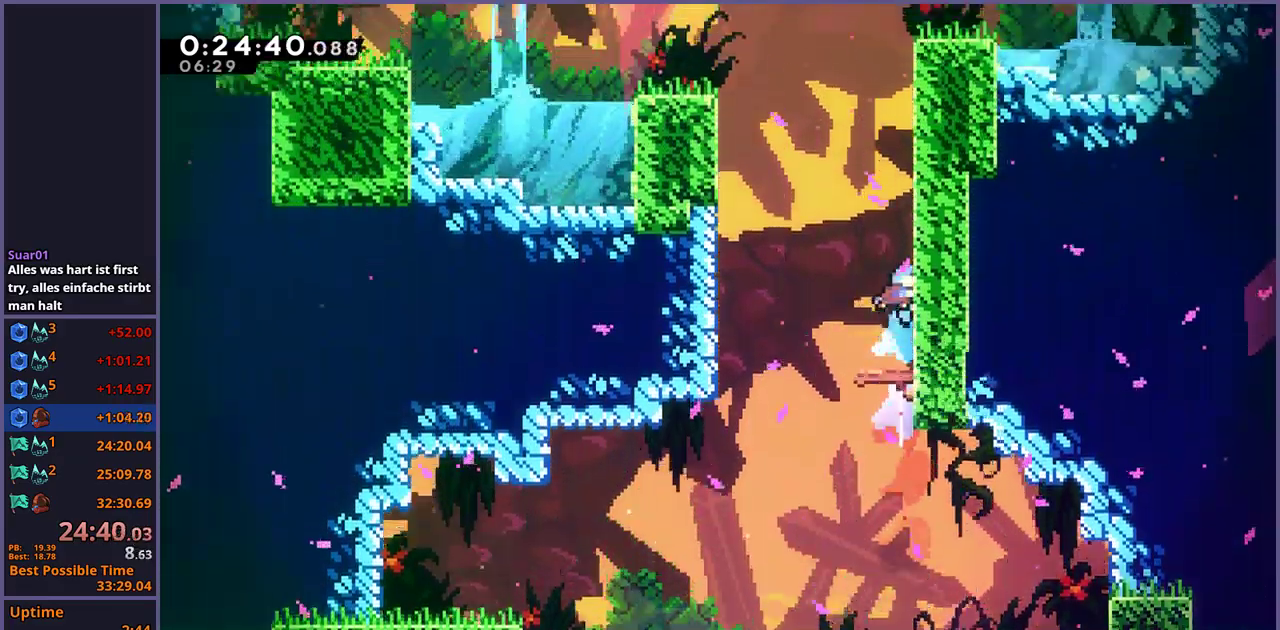
{"buttons": [], "left_stick": "up-left", "right_stick": "center", "events": [[83, "CROSS", "down"], [117, "left_stick", "up-left"], [233, "R1", "up"], [500, "CROSS", "up"]]}
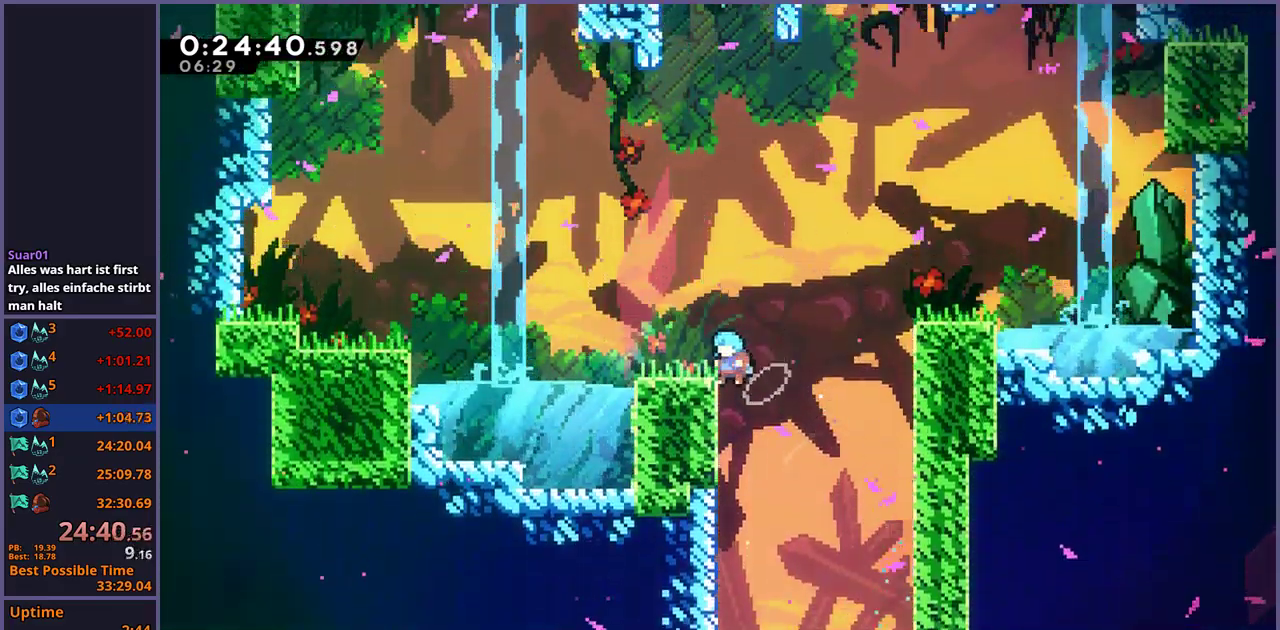
{"buttons": ["CROSS", "L1"], "left_stick": "up-left", "right_stick": "center", "events": [[150, "left_stick", "up"], [183, "CROSS", "down"], [300, "left_stick", "up-left"], [400, "L1", "down"]]}
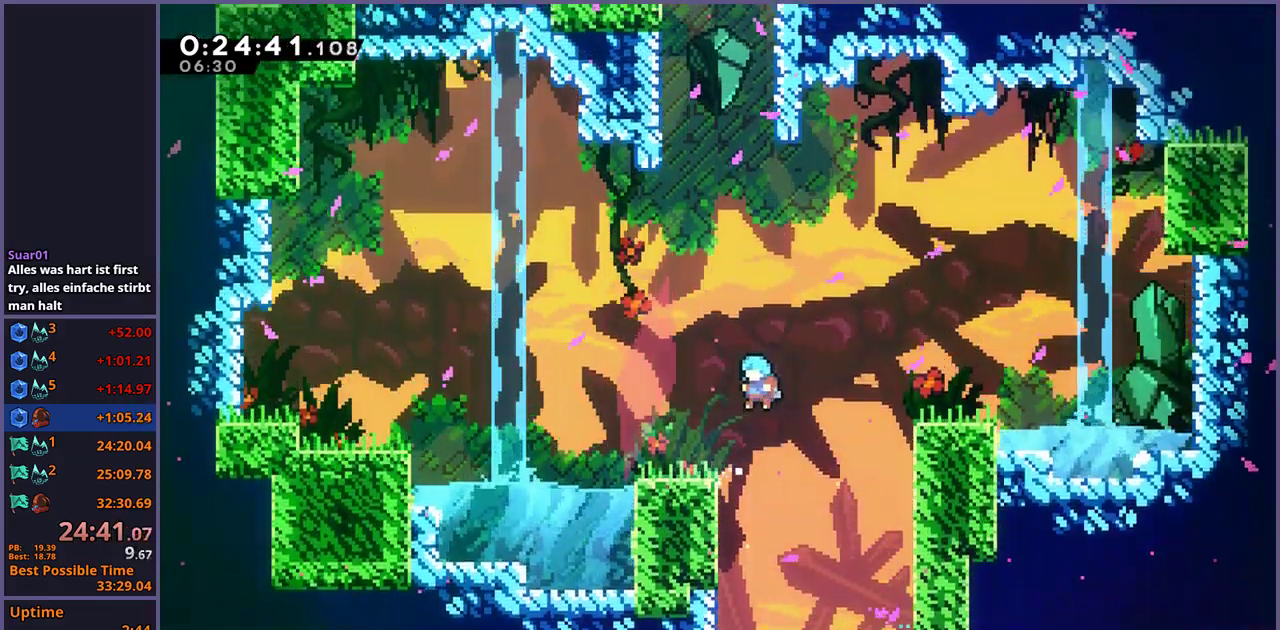
{"buttons": ["R1"], "left_stick": "up", "right_stick": "center", "events": [[100, "CROSS", "up"], [183, "L1", "up"], [200, "left_stick", "up"], [267, "CROSS", "down"], [383, "CROSS", "up"], [400, "R1", "down"]]}
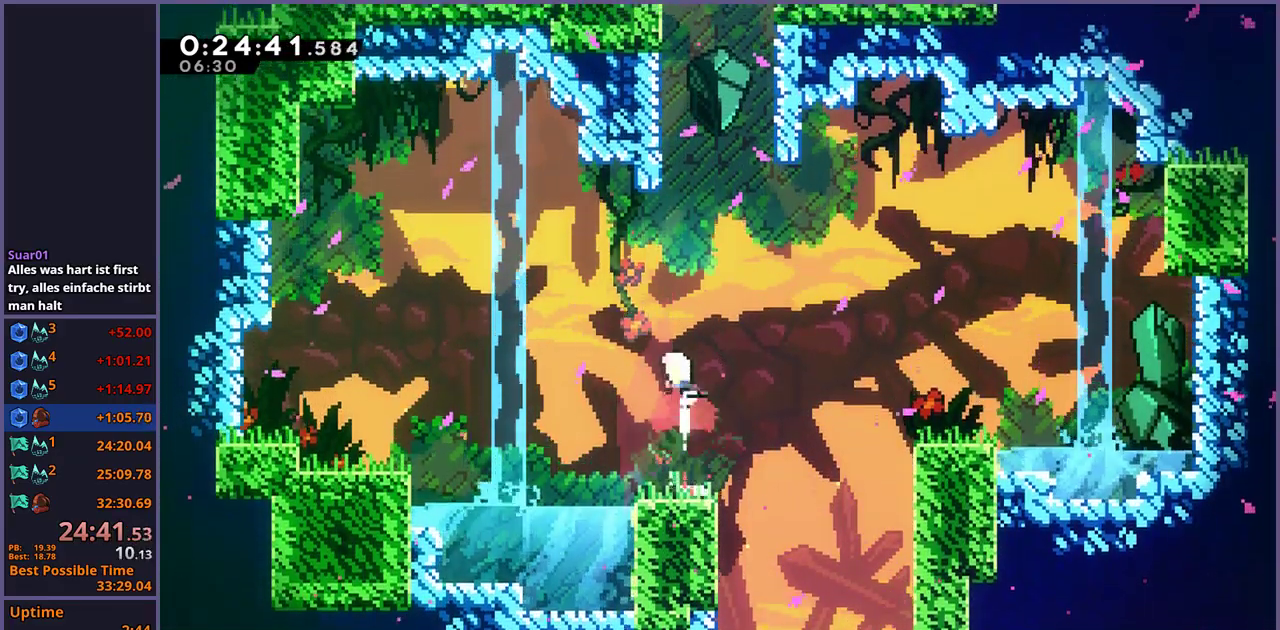
{"buttons": ["CROSS"], "left_stick": "up-right", "right_stick": "center", "events": [[33, "R1", "up"], [183, "R1", "down"], [383, "CROSS", "down"], [450, "left_stick", "up-right"], [500, "R1", "up"]]}
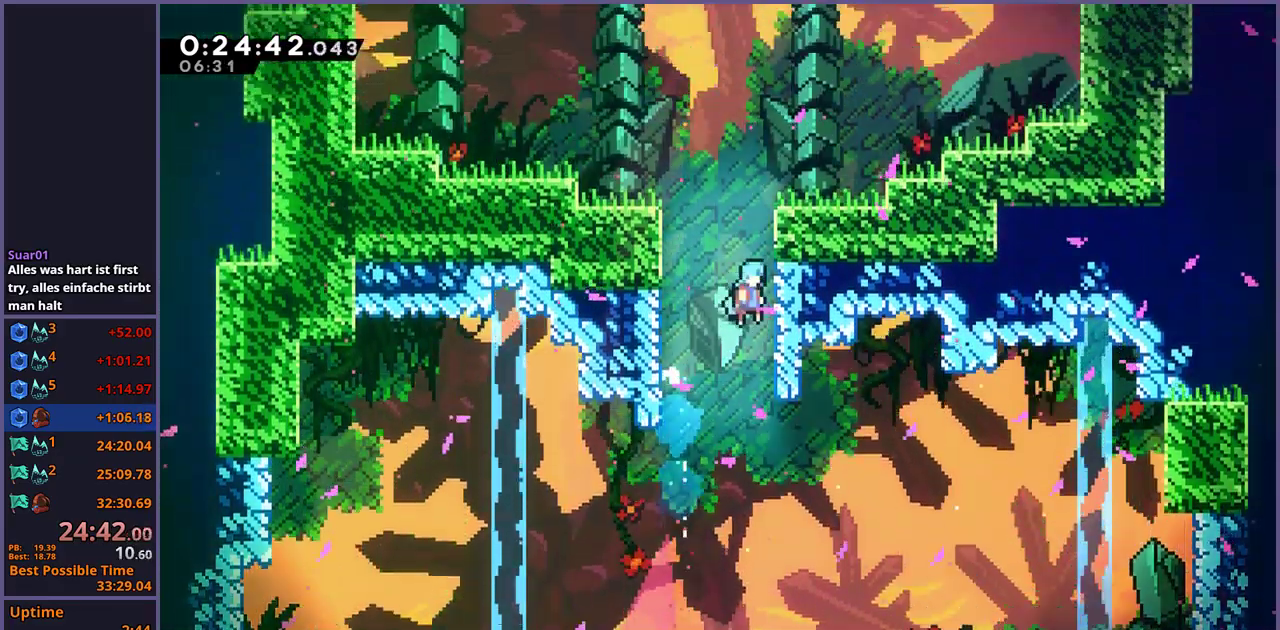
{"buttons": [], "left_stick": "up-left", "right_stick": "center", "events": [[67, "CROSS", "up"], [83, "L1", "down"], [133, "CROSS", "down"], [283, "CROSS", "up"], [417, "L1", "up"], [450, "left_stick", "up-left"]]}
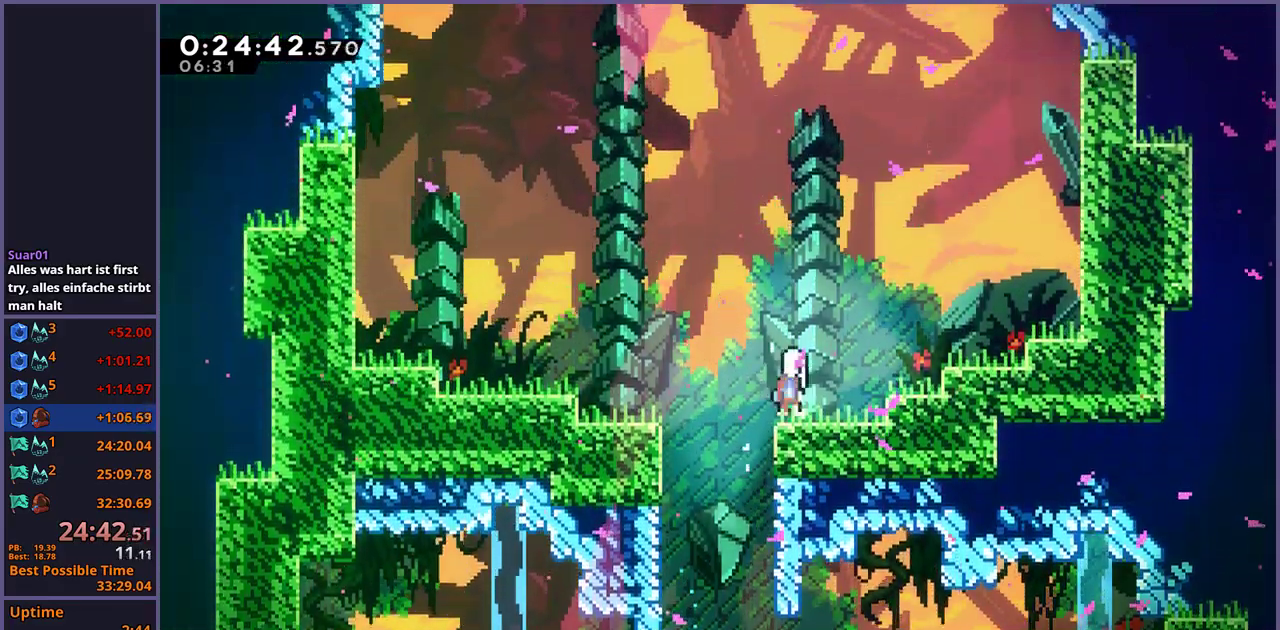
{"buttons": [], "left_stick": "up", "right_stick": "center", "events": [[17, "CROSS", "down"], [250, "left_stick", "up"], [267, "CROSS", "up"], [283, "R1", "down"], [383, "R1", "up"]]}
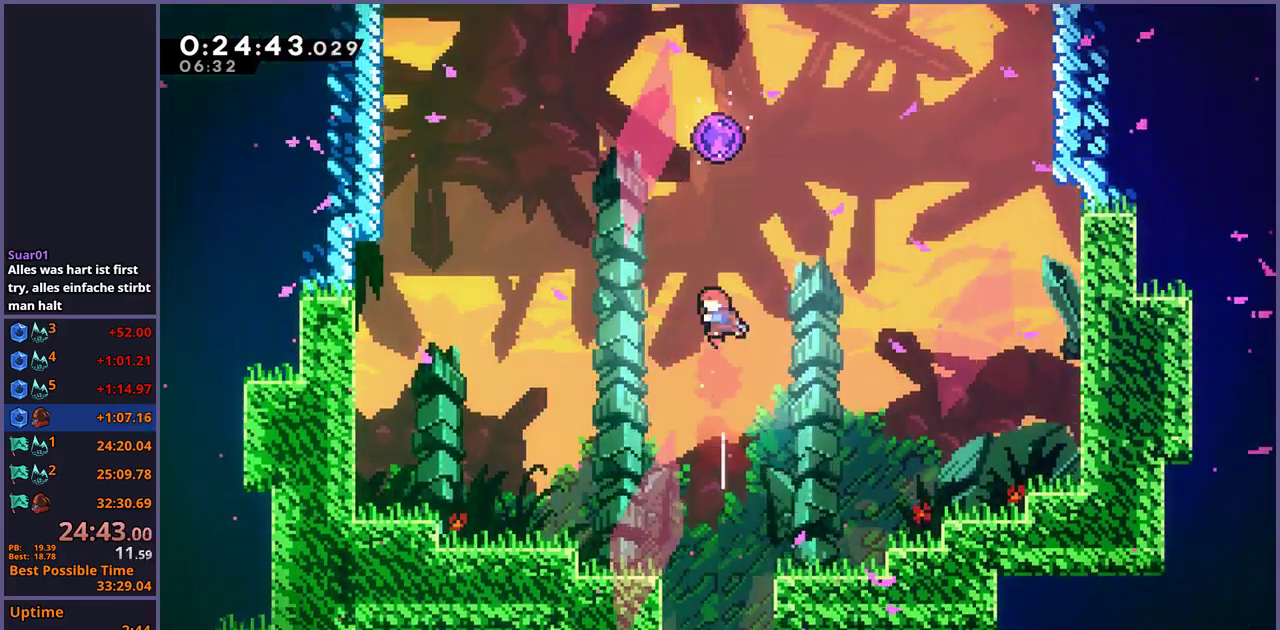
{"buttons": [], "left_stick": "up", "right_stick": "center", "events": [[33, "R1", "down"], [150, "R1", "up"]]}
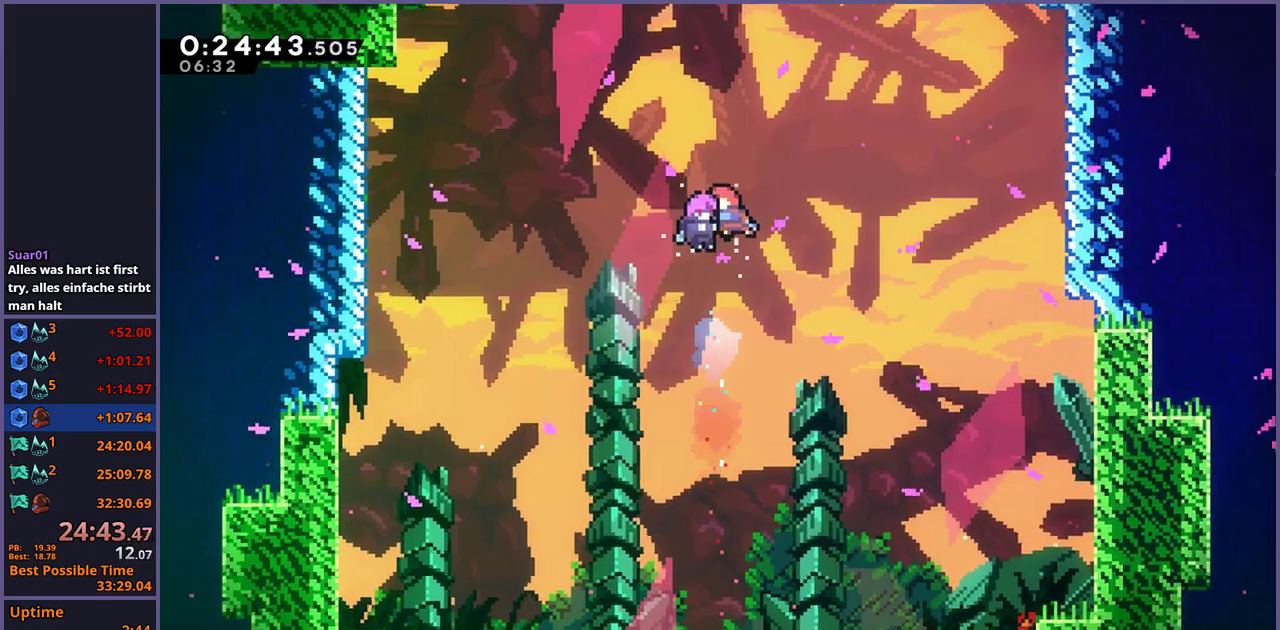
{"buttons": [], "left_stick": "center", "right_stick": "center", "events": [[83, "left_stick", "center"]]}